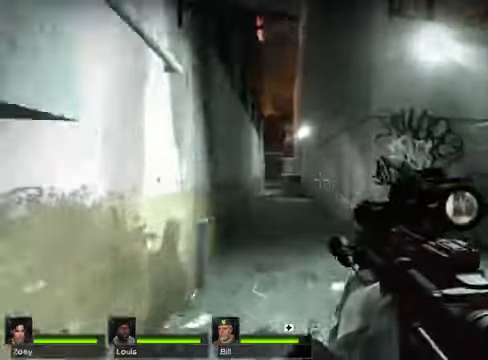
Gameplay with keyboard and mouse; each line is a JSON object with the keys and mouse buttons held at the frame after it. "events" lists presses ("down") and releases ("up") of "1", "2", "3", "4", "5", "a", "alt", "c", "caps_lock", "ctrl", "d", "e", "f", "g", "q", "r", "s", "shift", "space", "t", "tab", "v", "w", "x", "z" and "mouse_wheel" between this image and that frame as [ms after this image, input, new state], when the widget could be followed in between. "mouse_wheel" = the "wheel" button of the "mouse" list. No other keys are recorded. "wheel" means that the mouse wheel is clicked or scrolled. Not read: mouse_move.
{"keys": ["w"], "mouse": [], "events": []}
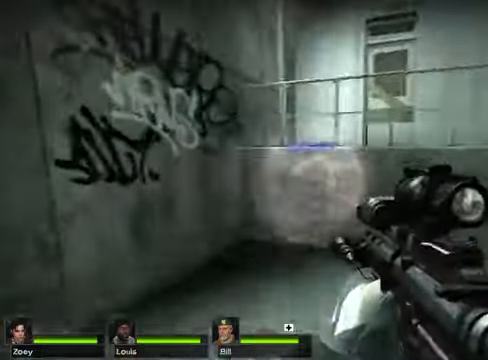
{"keys": ["w"], "mouse": [], "events": [[304, "space", "down"], [406, "space", "up"]]}
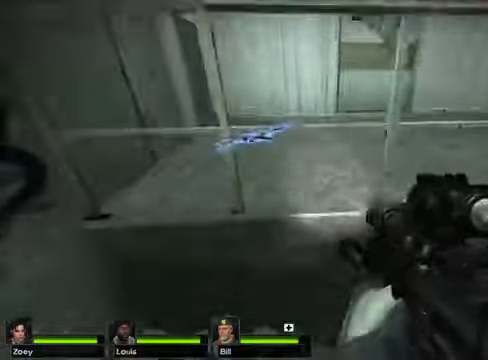
{"keys": [], "mouse": [], "events": [[169, "e", "down"], [339, "e", "up"], [474, "w", "up"]]}
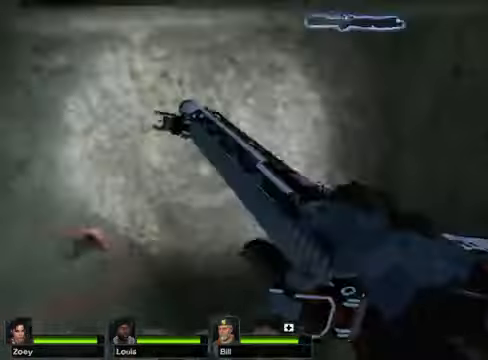
{"keys": ["s"], "mouse": [], "events": [[68, "a", "down"], [338, "a", "up"], [338, "s", "down"]]}
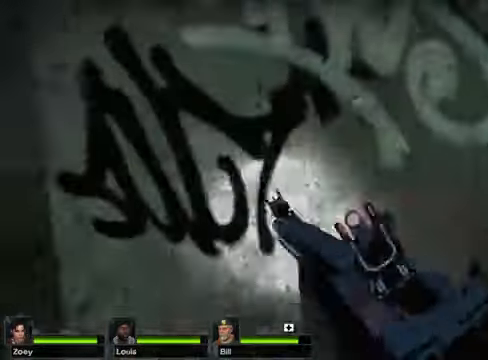
{"keys": ["d"], "mouse": [], "events": [[305, "s", "up"], [508, "d", "down"]]}
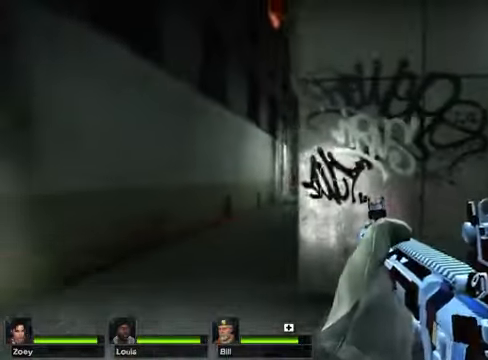
{"keys": ["a"], "mouse": [], "events": [[135, "d", "up"], [372, "a", "down"]]}
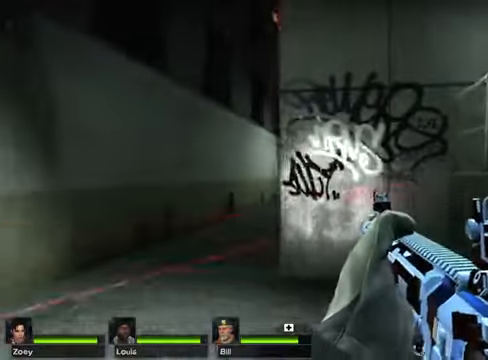
{"keys": [], "mouse": [], "events": [[203, "a", "up"]]}
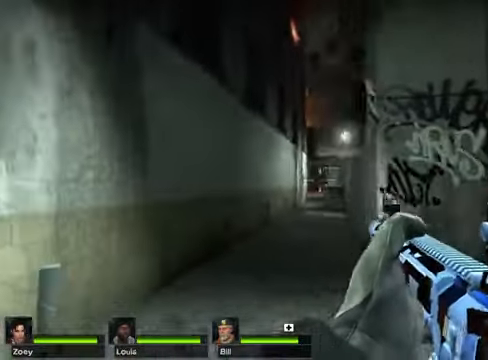
{"keys": [], "mouse": [], "events": []}
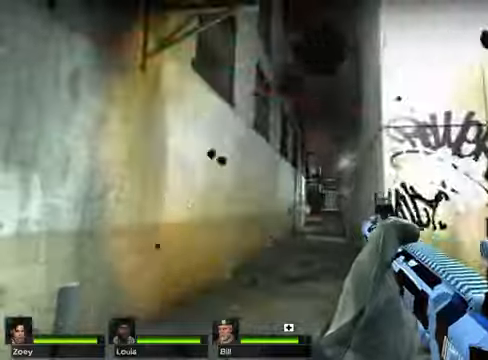
{"keys": ["w"], "mouse": [], "events": [[474, "w", "down"]]}
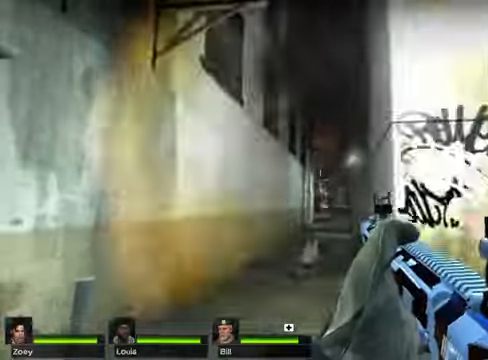
{"keys": [], "mouse": [], "events": [[473, "w", "up"]]}
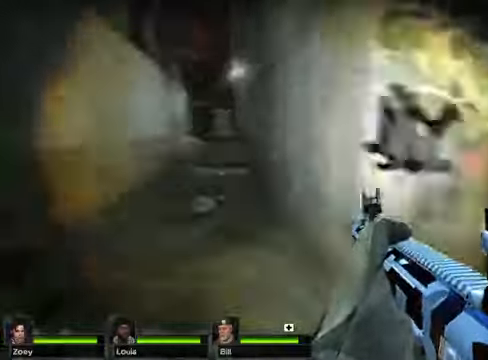
{"keys": ["w"], "mouse": [], "events": [[169, "w", "down"]]}
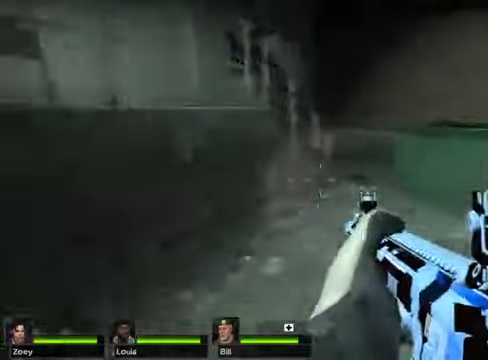
{"keys": ["w"], "mouse": [], "events": []}
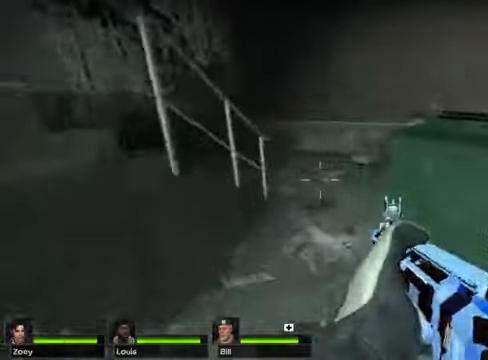
{"keys": ["w"], "mouse": [], "events": [[237, "e", "down"], [373, "e", "up"]]}
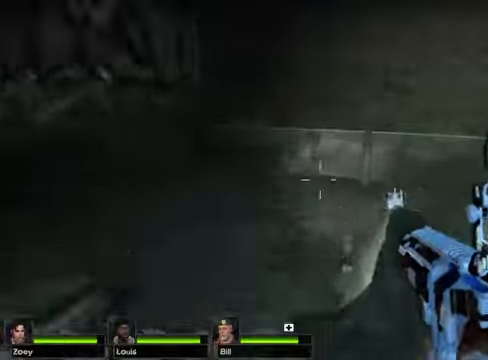
{"keys": ["w"], "mouse": [], "events": [[271, "r", "down"], [338, "r", "up"]]}
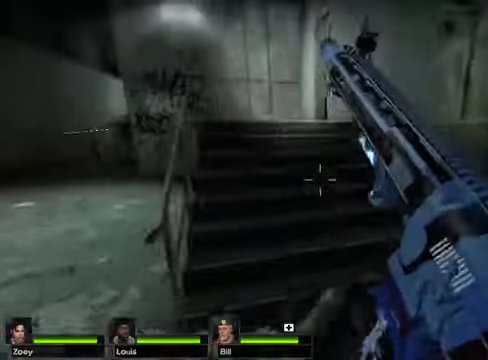
{"keys": ["w"], "mouse": [], "events": []}
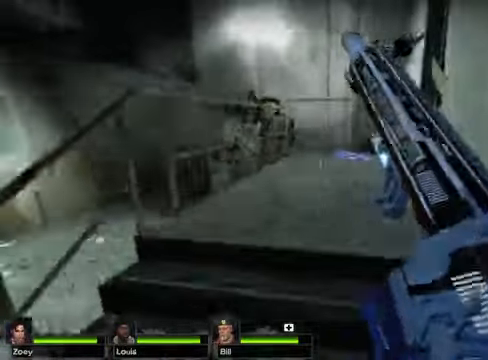
{"keys": ["d", "w"], "mouse": [], "events": [[34, "d", "down"]]}
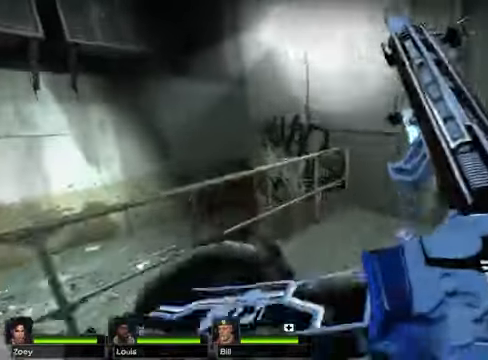
{"keys": ["d"], "mouse": [], "events": [[338, "w", "up"]]}
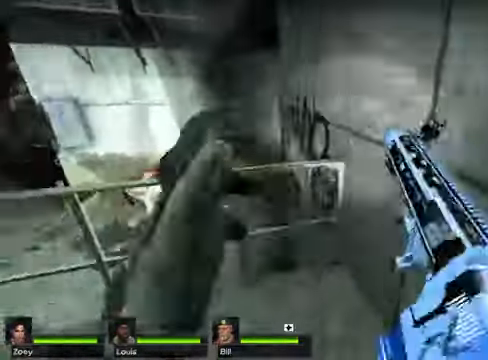
{"keys": ["w"], "mouse": [], "events": [[68, "d", "up"], [135, "w", "down"], [203, "space", "down"], [338, "space", "up"]]}
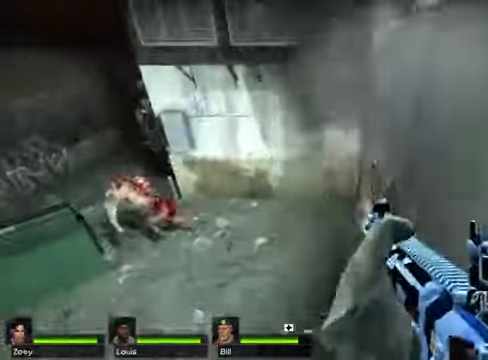
{"keys": ["w"], "mouse": [], "events": []}
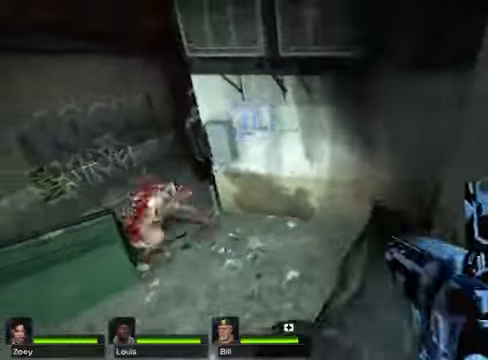
{"keys": ["w"], "mouse": [], "events": []}
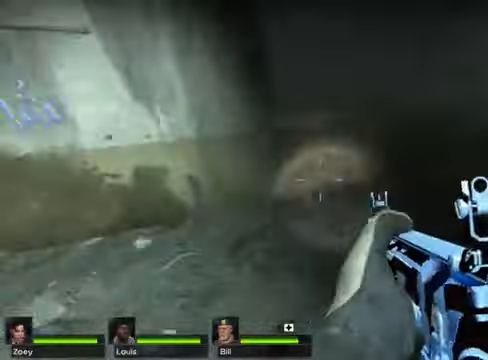
{"keys": ["w"], "mouse": [], "events": []}
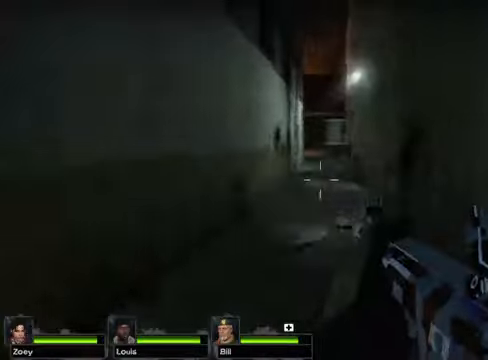
{"keys": ["w"], "mouse": [], "events": []}
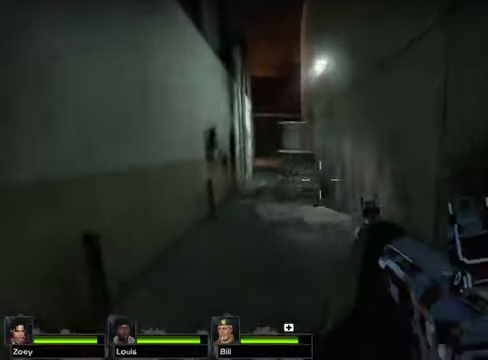
{"keys": ["w"], "mouse": [], "events": []}
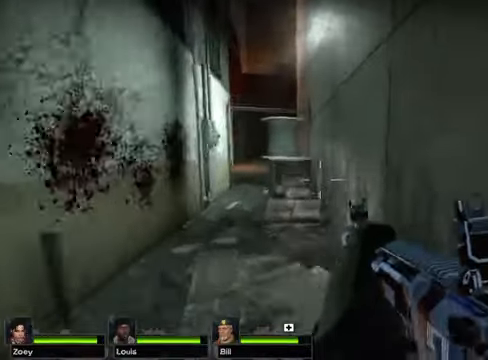
{"keys": ["w"], "mouse": [], "events": []}
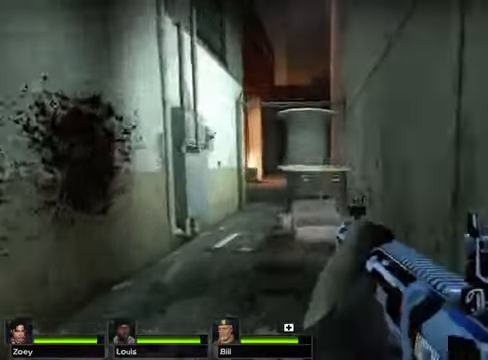
{"keys": ["w"], "mouse": [], "events": [[271, "space", "down"], [406, "space", "up"]]}